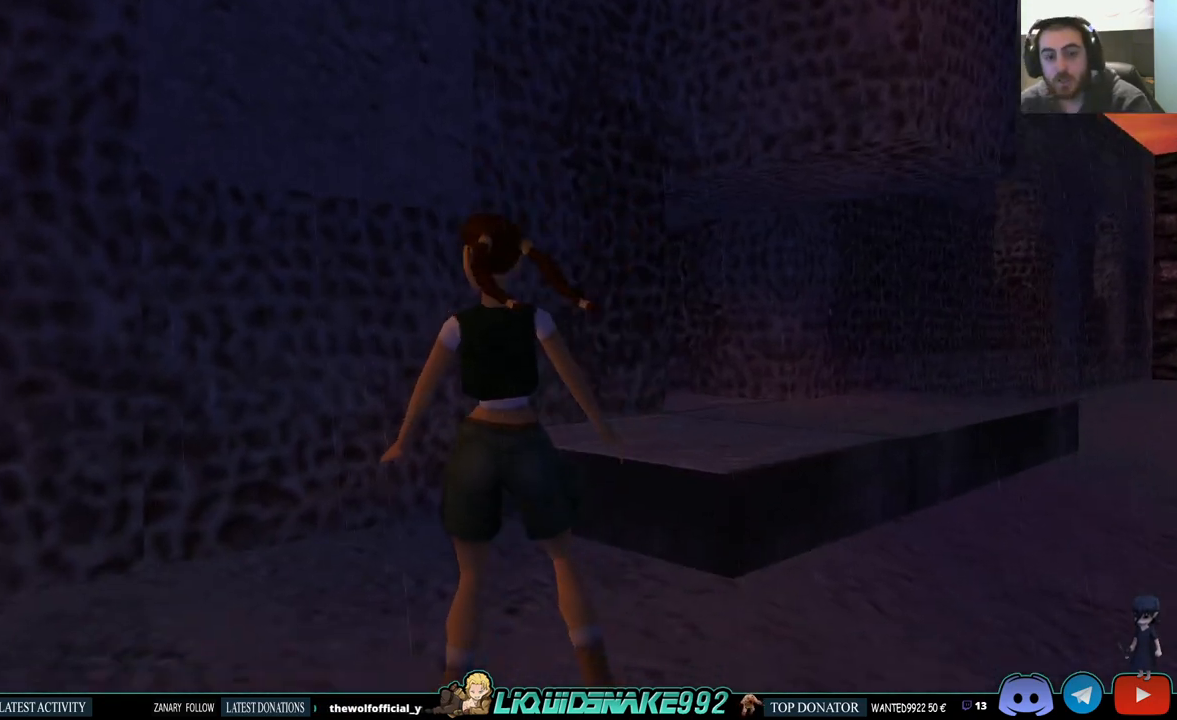
Gameplay with a controller (PlayStation layout); each line is a JSON object with the inputs held at the frame after it. "events" lists button and stick changes between this image and that frame as [ms after this image, input, new state], when the widget could be followed in between.
{"buttons": ["DPAD_LEFT"], "left_stick": "center", "right_stick": "center", "events": []}
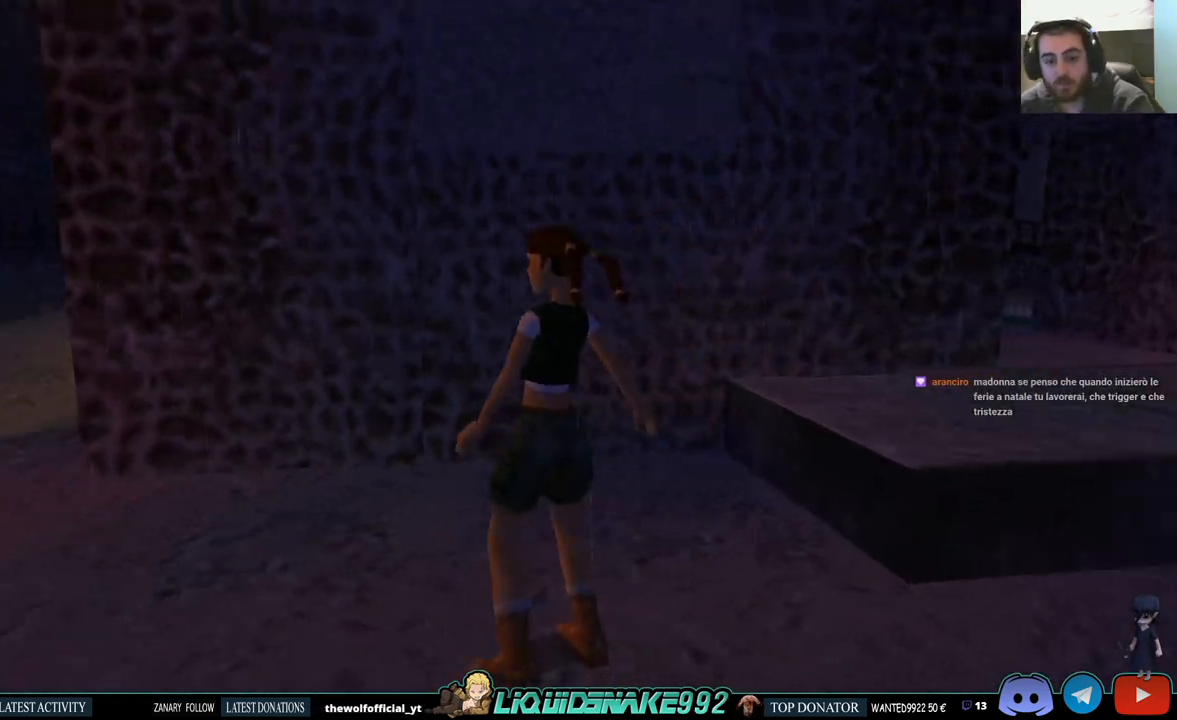
{"buttons": ["DPAD_UP"], "left_stick": "center", "right_stick": "center", "events": [[250, "DPAD_UP", "down"], [300, "DPAD_LEFT", "up"]]}
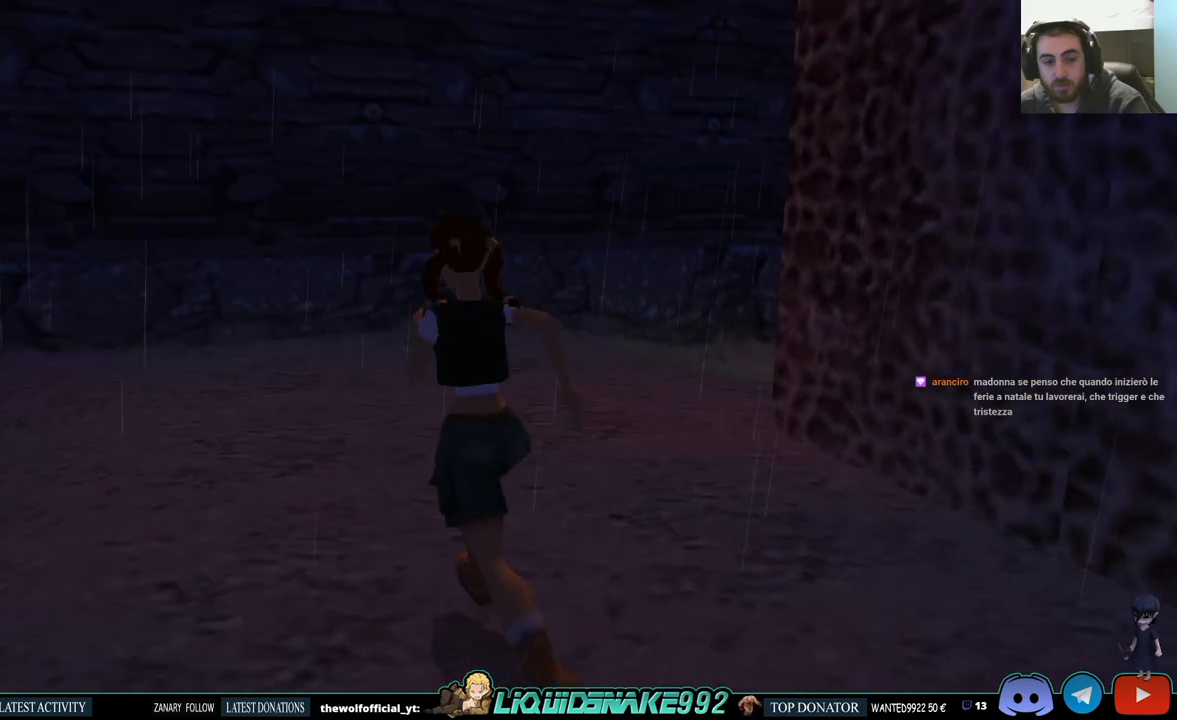
{"buttons": ["DPAD_UP", "DPAD_RIGHT"], "left_stick": "center", "right_stick": "center", "events": [[383, "DPAD_RIGHT", "down"]]}
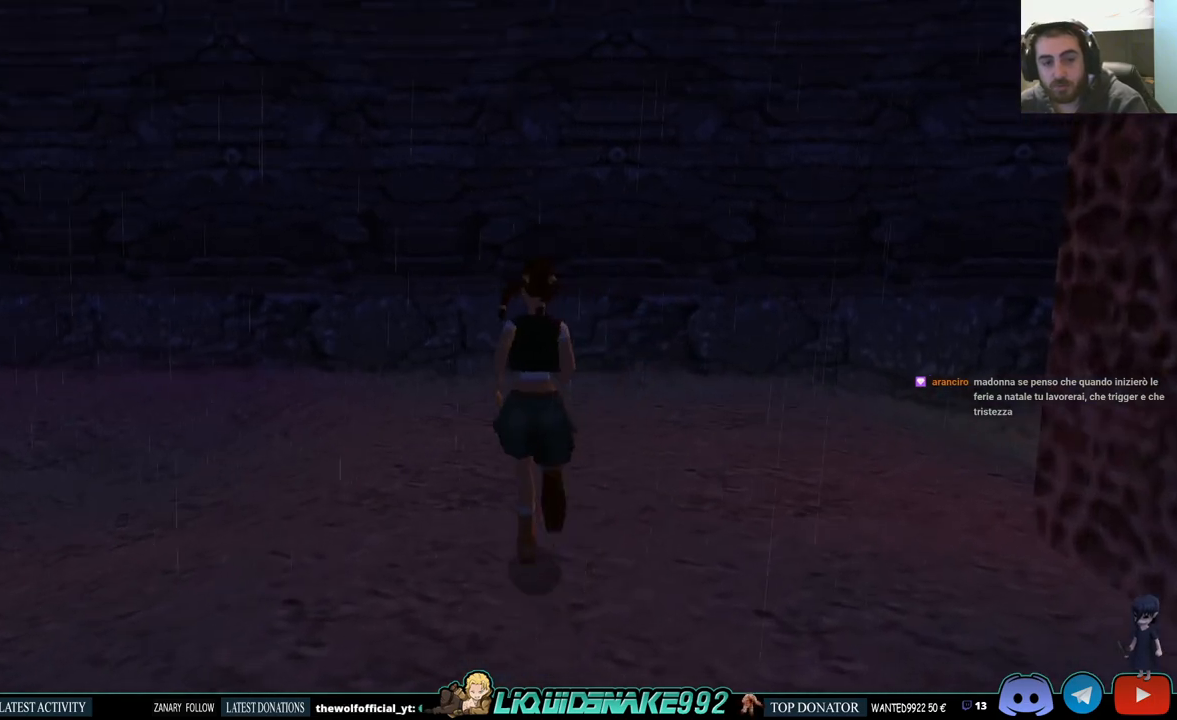
{"buttons": ["DPAD_UP", "DPAD_RIGHT"], "left_stick": "center", "right_stick": "center", "events": []}
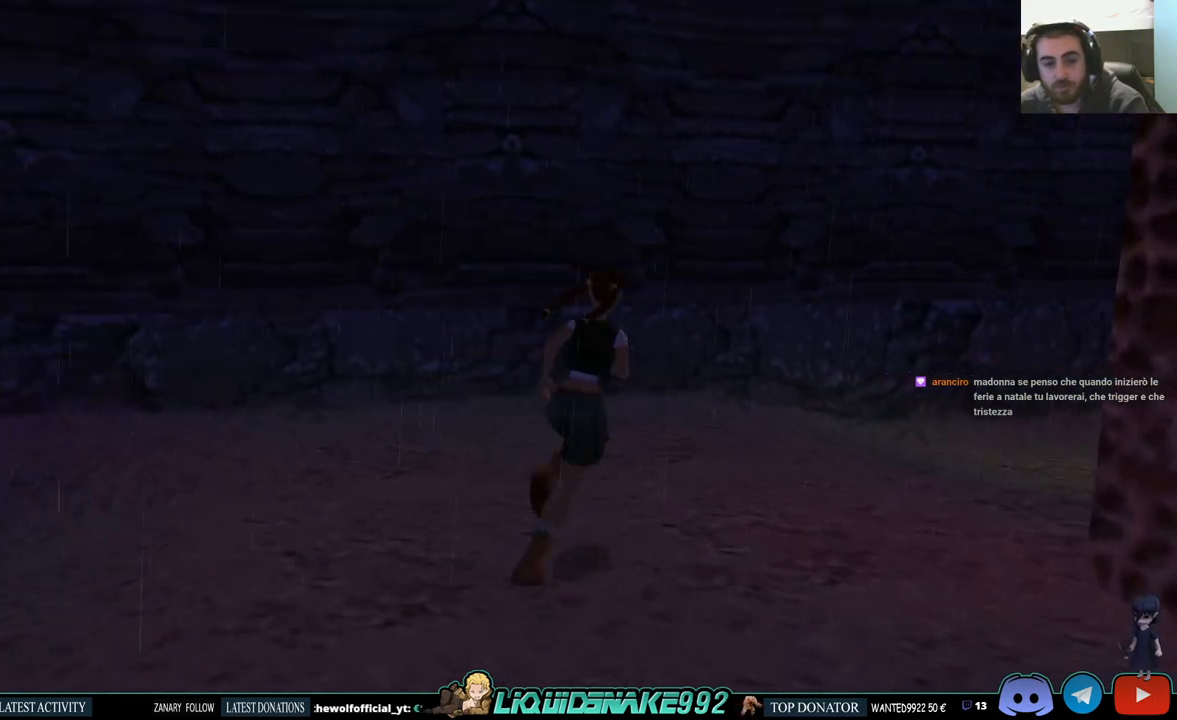
{"buttons": [], "left_stick": "center", "right_stick": "center", "events": [[83, "DPAD_UP", "up"], [450, "DPAD_RIGHT", "up"]]}
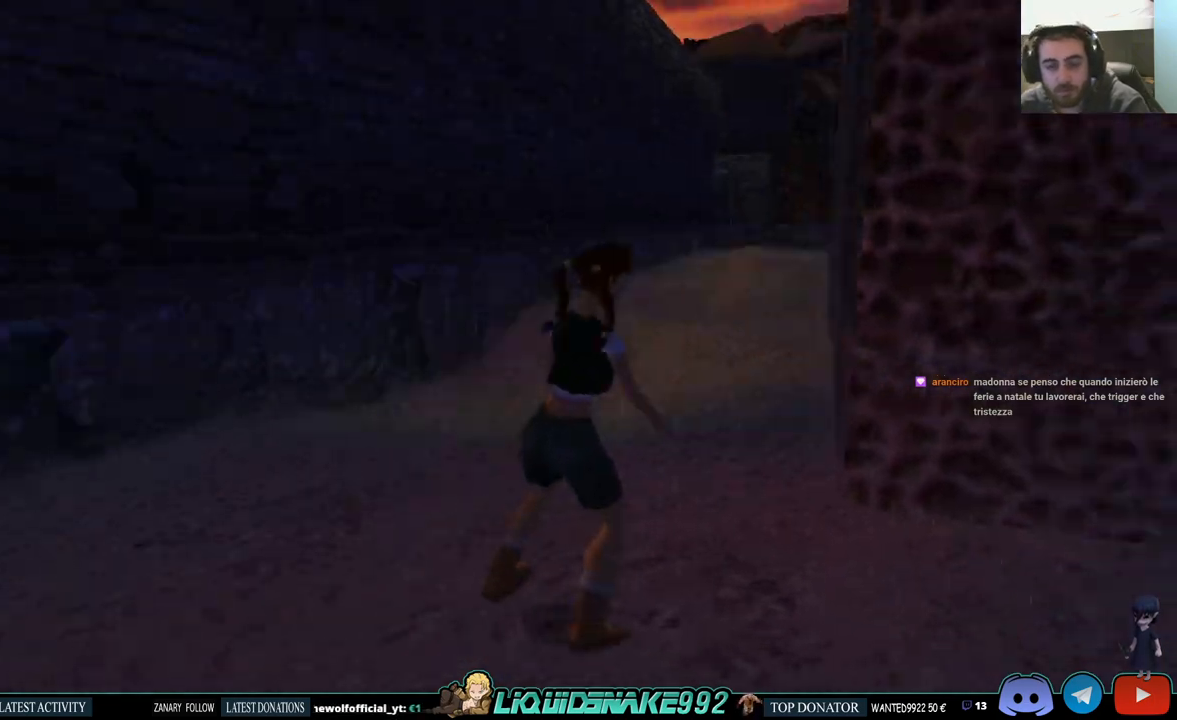
{"buttons": [], "left_stick": "center", "right_stick": "center", "events": []}
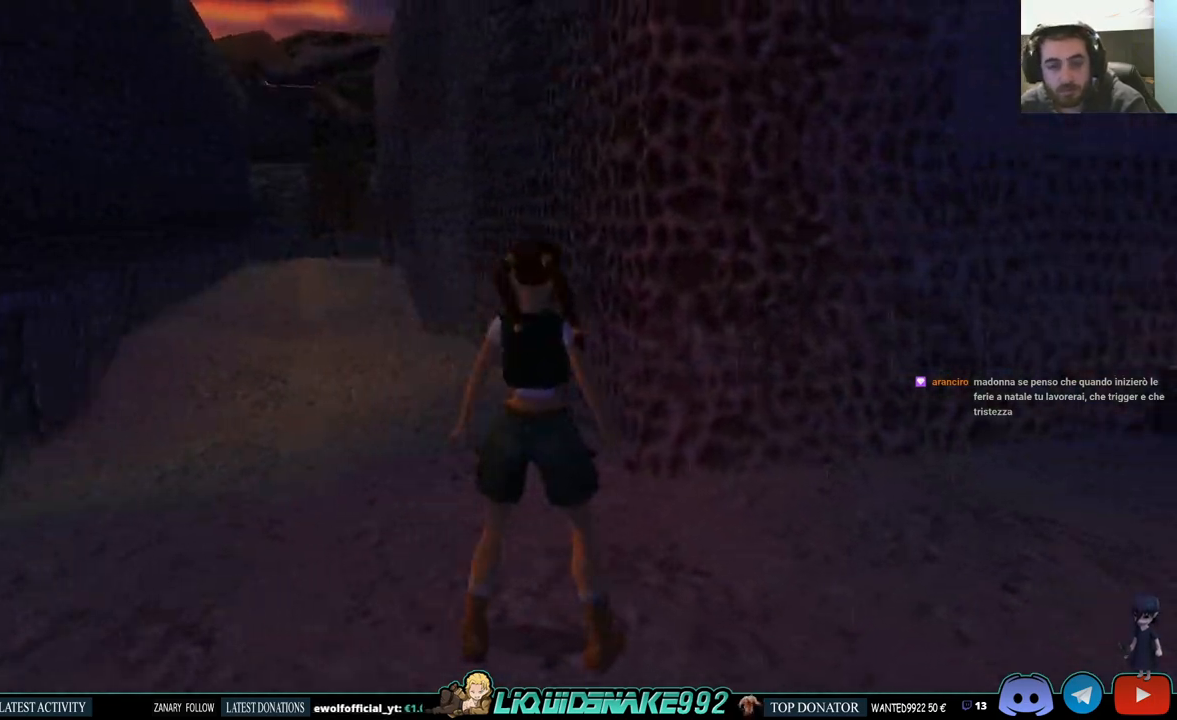
{"buttons": [], "left_stick": "center", "right_stick": "center", "events": []}
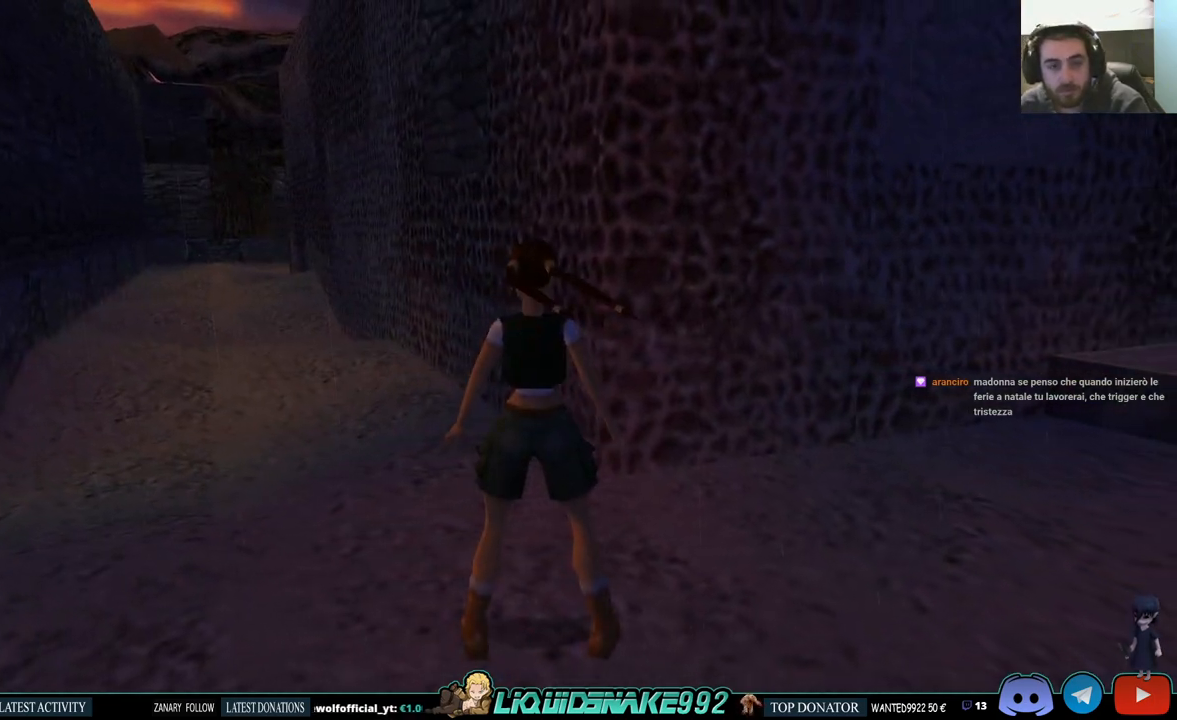
{"buttons": ["CIRCLE"], "left_stick": "center", "right_stick": "center", "events": [[217, "CIRCLE", "down"]]}
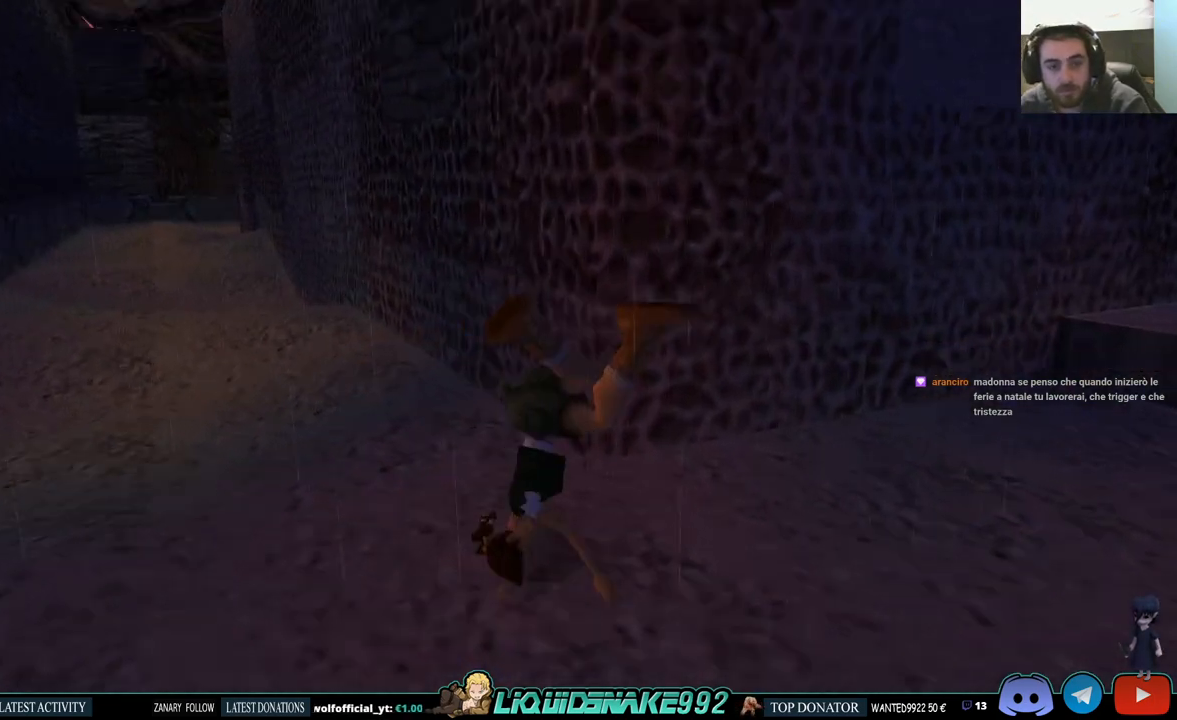
{"buttons": [], "left_stick": "center", "right_stick": "center", "events": [[100, "CIRCLE", "up"]]}
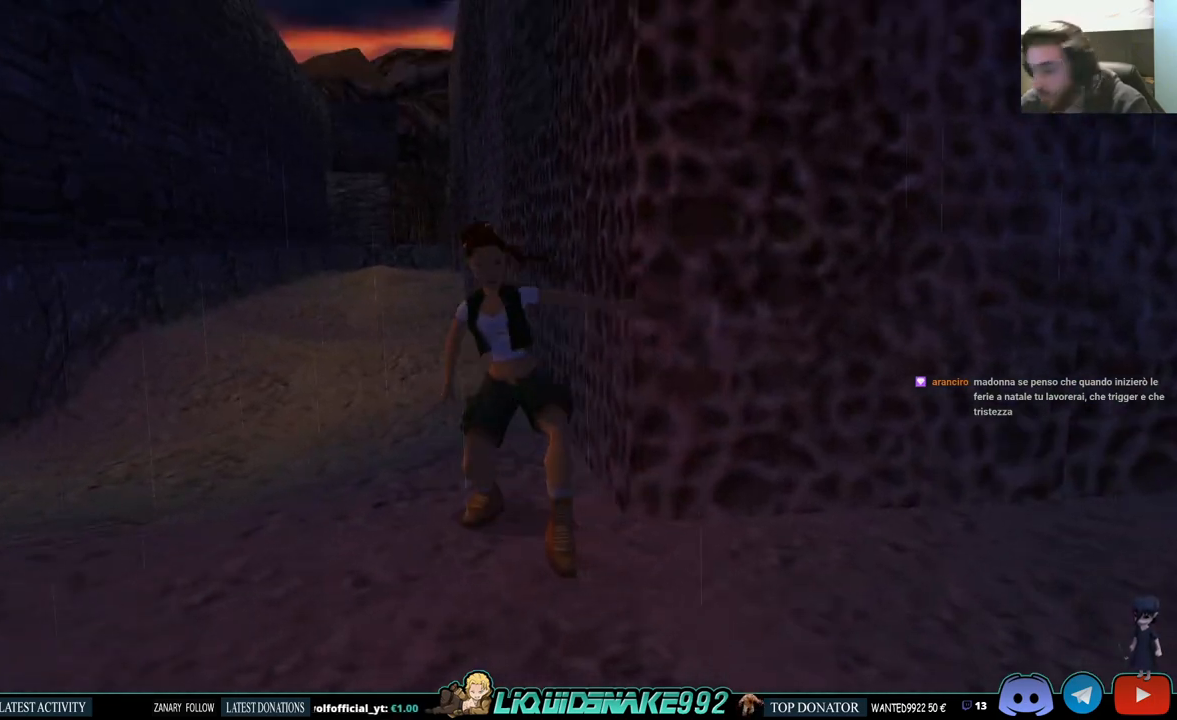
{"buttons": ["SQUARE", "DPAD_UP"], "left_stick": "center", "right_stick": "center", "events": [[117, "DPAD_UP", "down"], [450, "SQUARE", "down"]]}
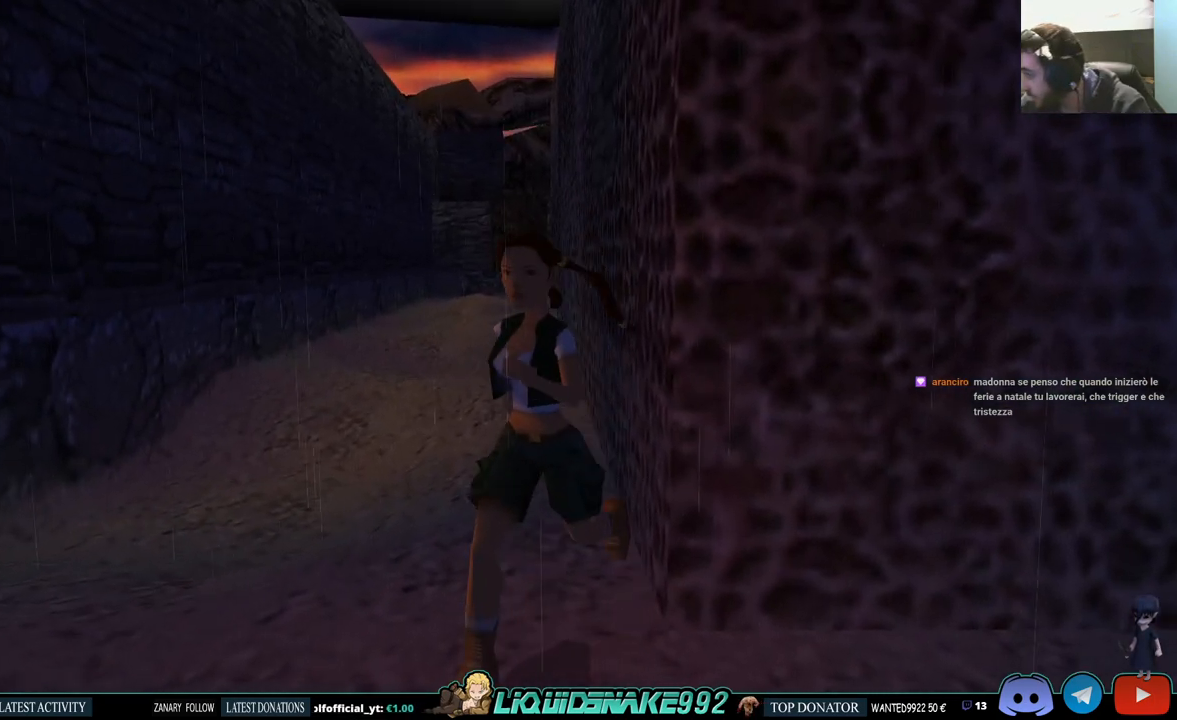
{"buttons": ["SQUARE", "DPAD_UP"], "left_stick": "center", "right_stick": "center", "events": []}
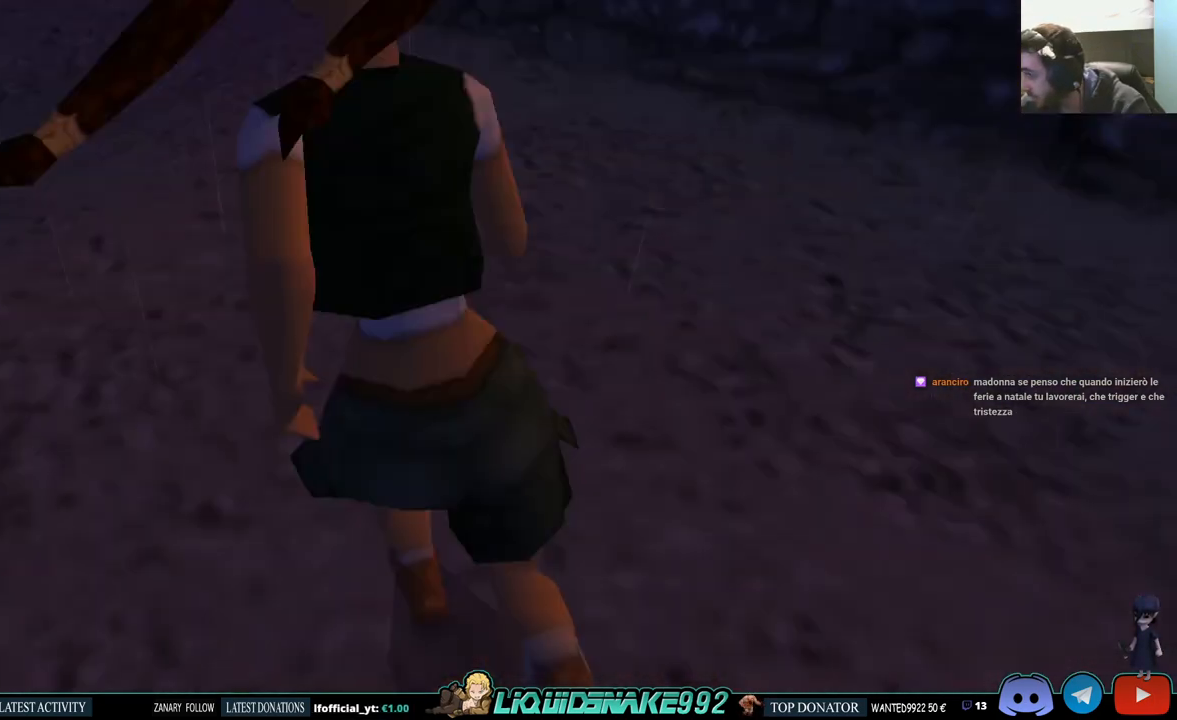
{"buttons": ["DPAD_LEFT"], "left_stick": "center", "right_stick": "center", "events": [[150, "DPAD_LEFT", "down"], [267, "DPAD_UP", "up"], [483, "SQUARE", "up"]]}
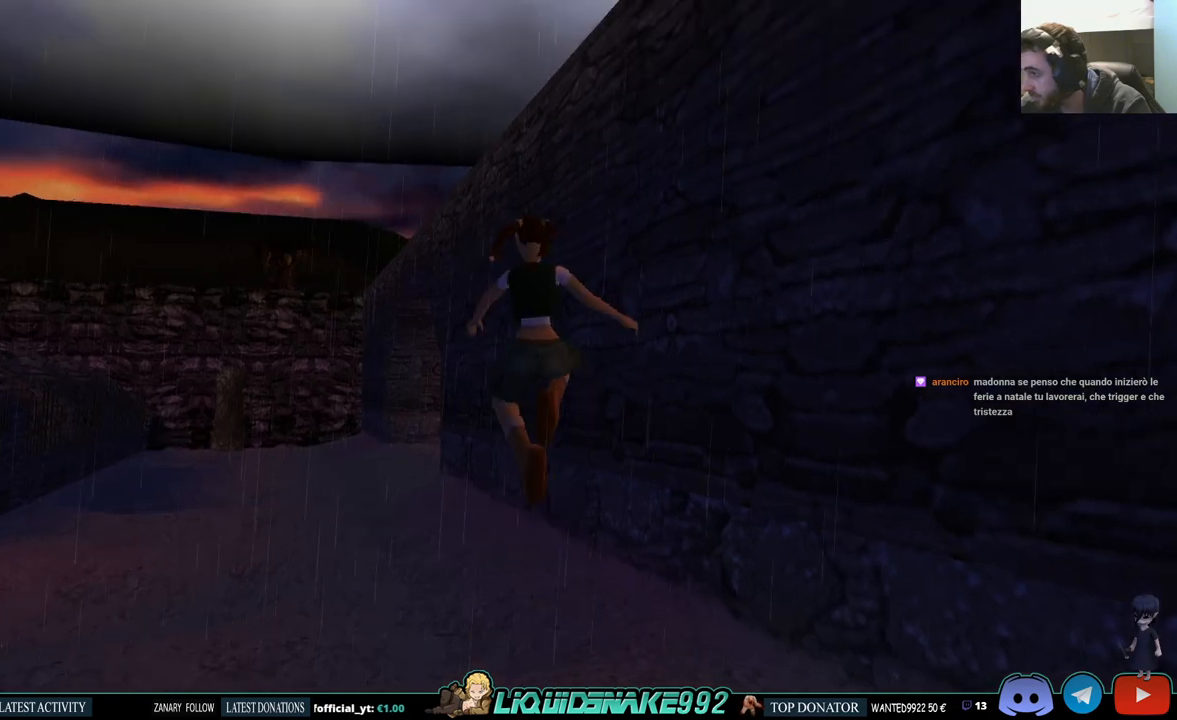
{"buttons": ["DPAD_UP", "DPAD_LEFT"], "left_stick": "center", "right_stick": "center", "events": [[267, "DPAD_LEFT", "up"], [267, "DPAD_UP", "down"], [467, "DPAD_LEFT", "down"]]}
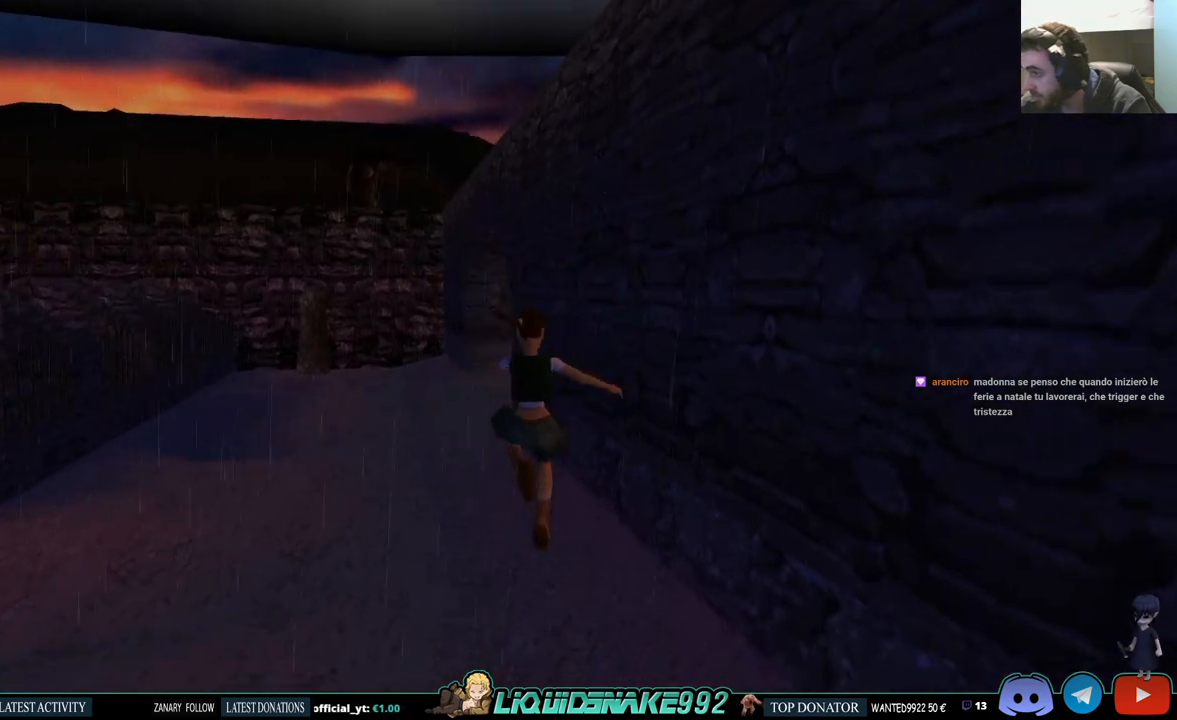
{"buttons": ["DPAD_UP"], "left_stick": "center", "right_stick": "center", "events": [[450, "DPAD_LEFT", "up"]]}
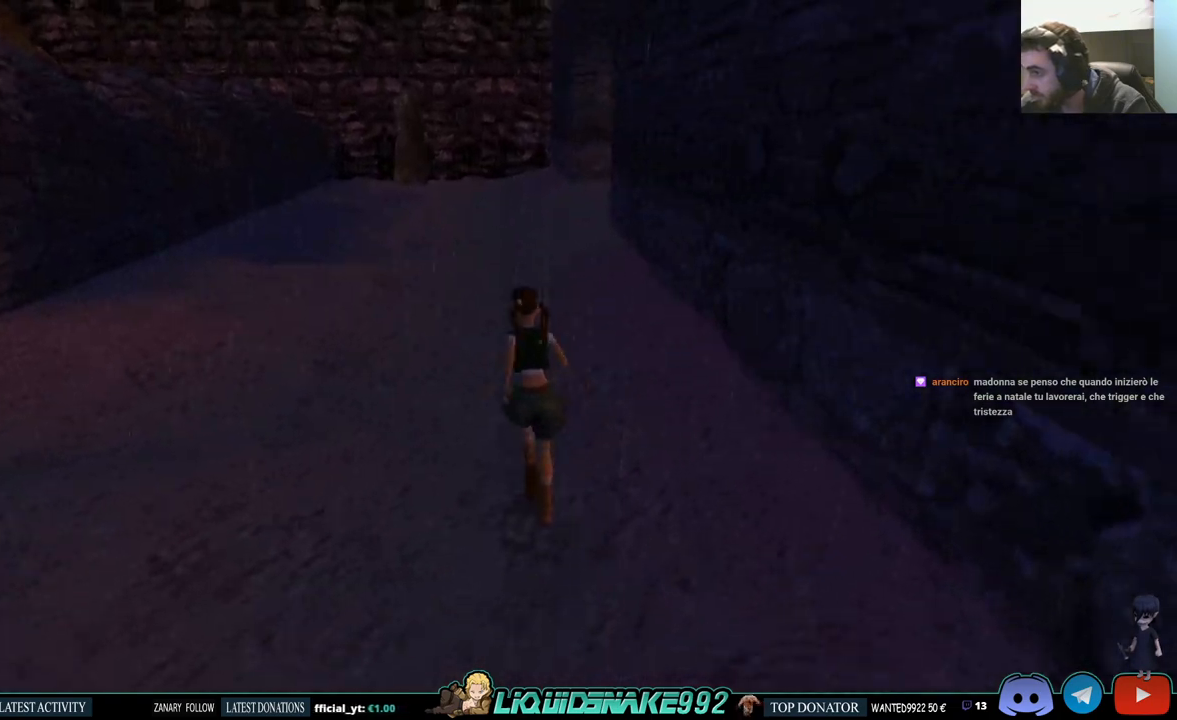
{"buttons": [], "left_stick": "center", "right_stick": "center", "events": [[33, "SQUARE", "down"], [433, "DPAD_UP", "up"], [483, "SQUARE", "up"]]}
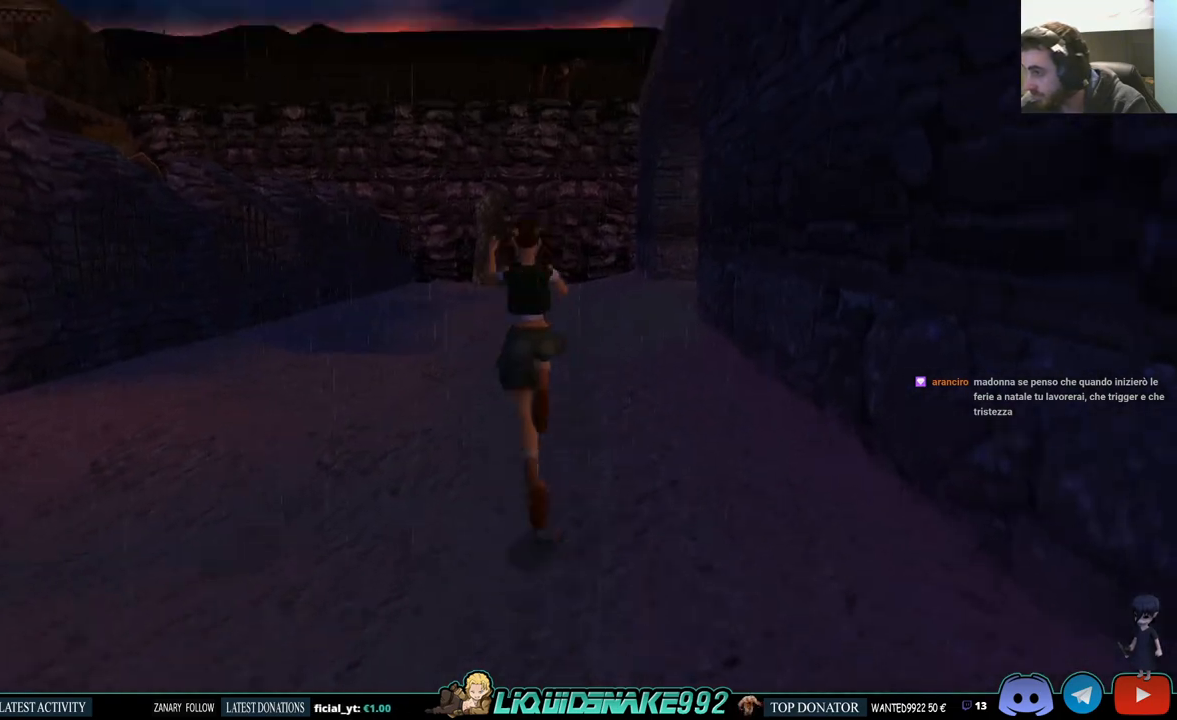
{"buttons": [], "left_stick": "center", "right_stick": "center", "events": []}
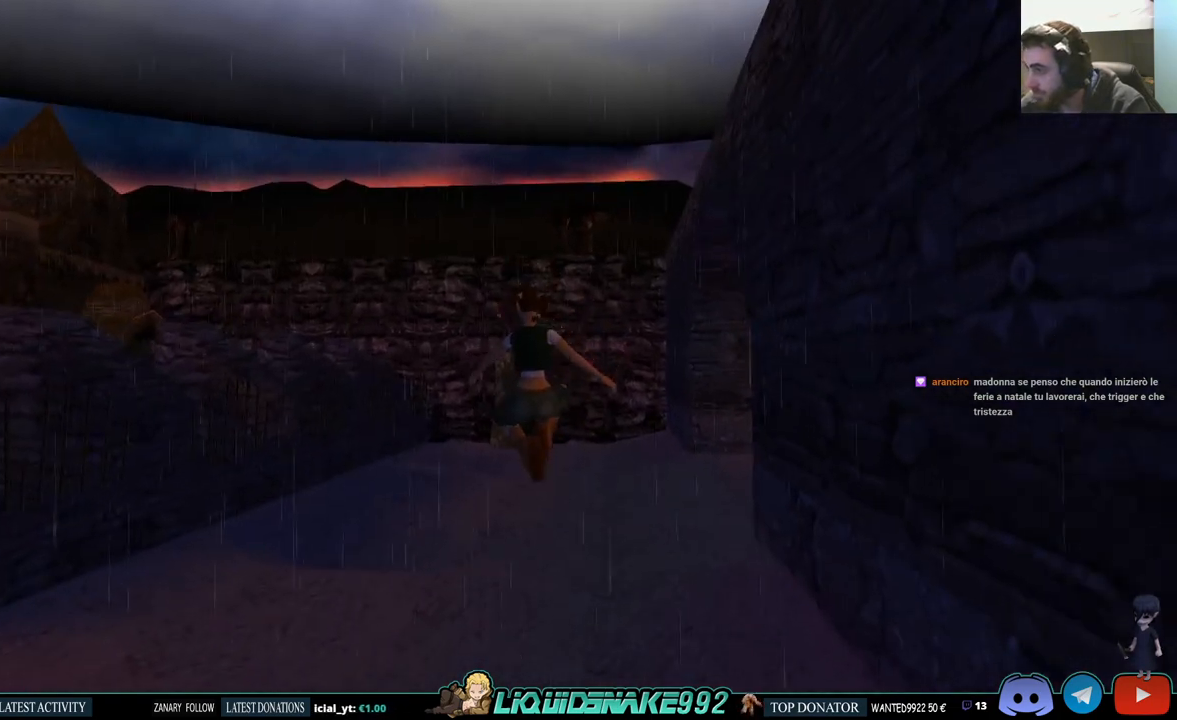
{"buttons": [], "left_stick": "center", "right_stick": "center", "events": []}
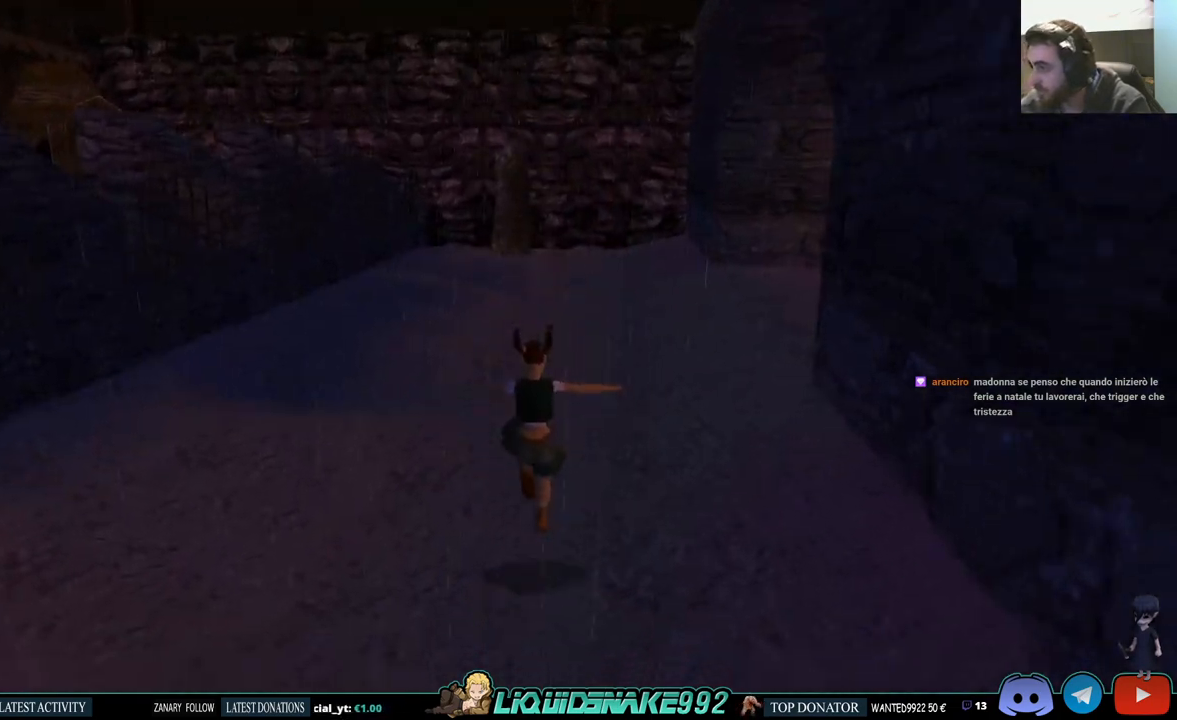
{"buttons": [], "left_stick": "center", "right_stick": "center", "events": []}
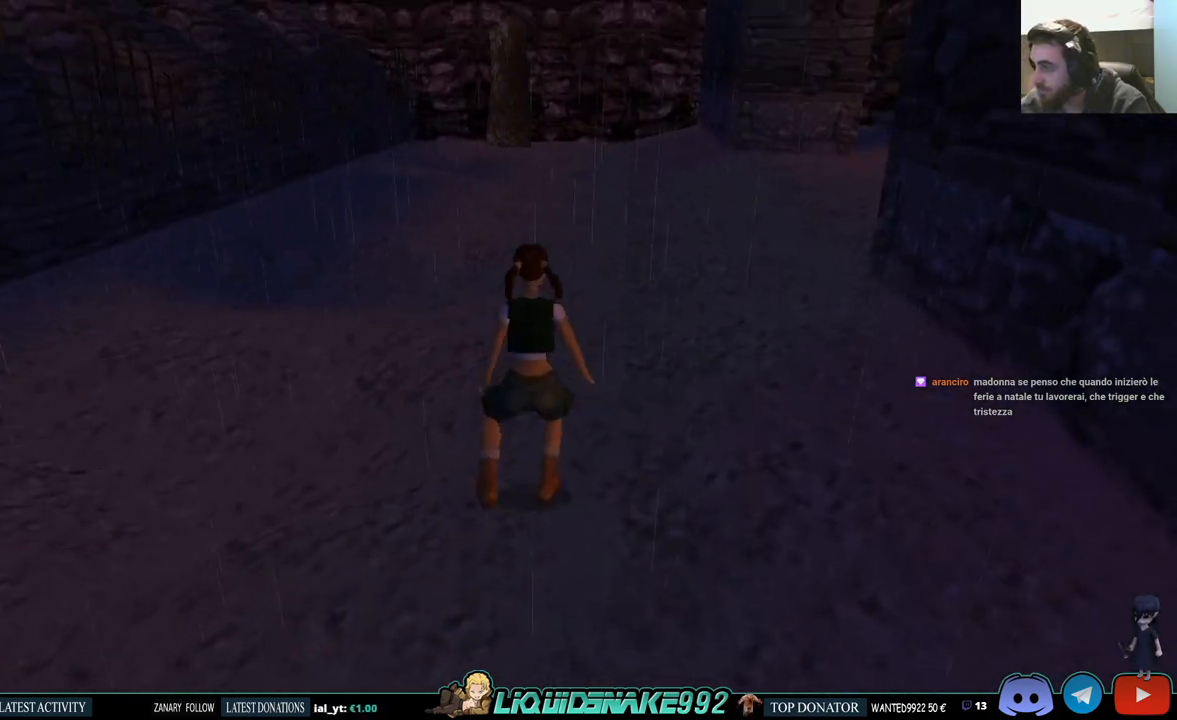
{"buttons": [], "left_stick": "center", "right_stick": "center", "events": []}
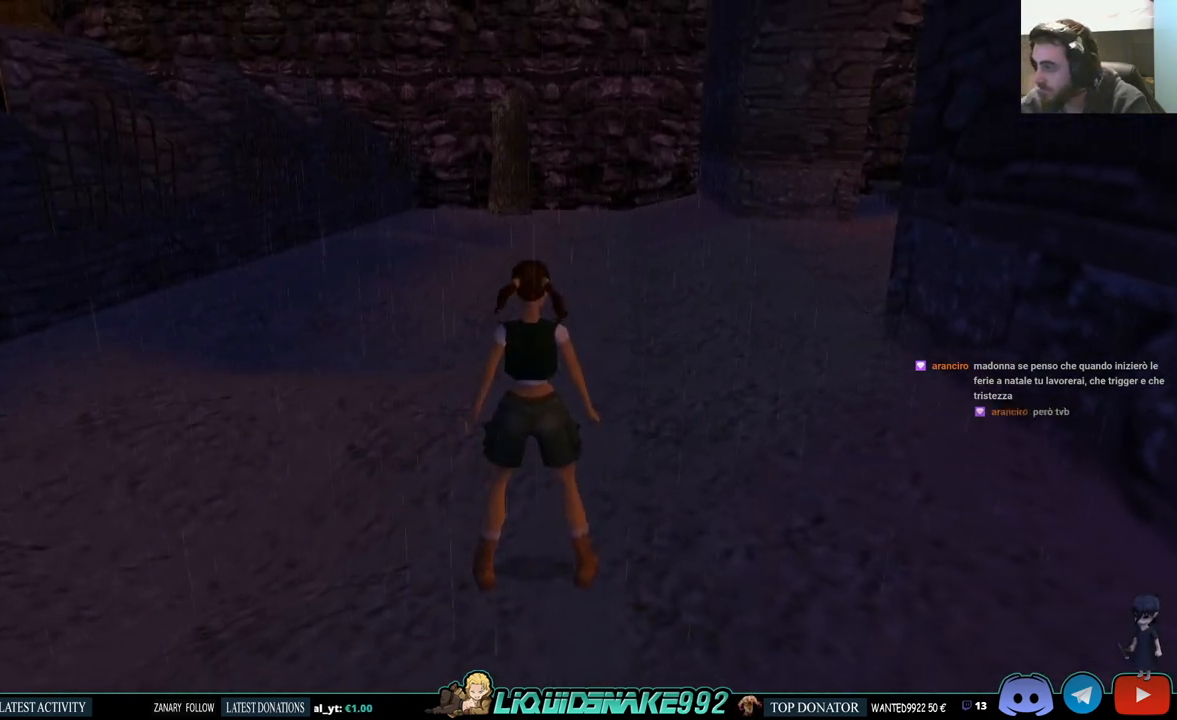
{"buttons": [], "left_stick": "center", "right_stick": "center", "events": []}
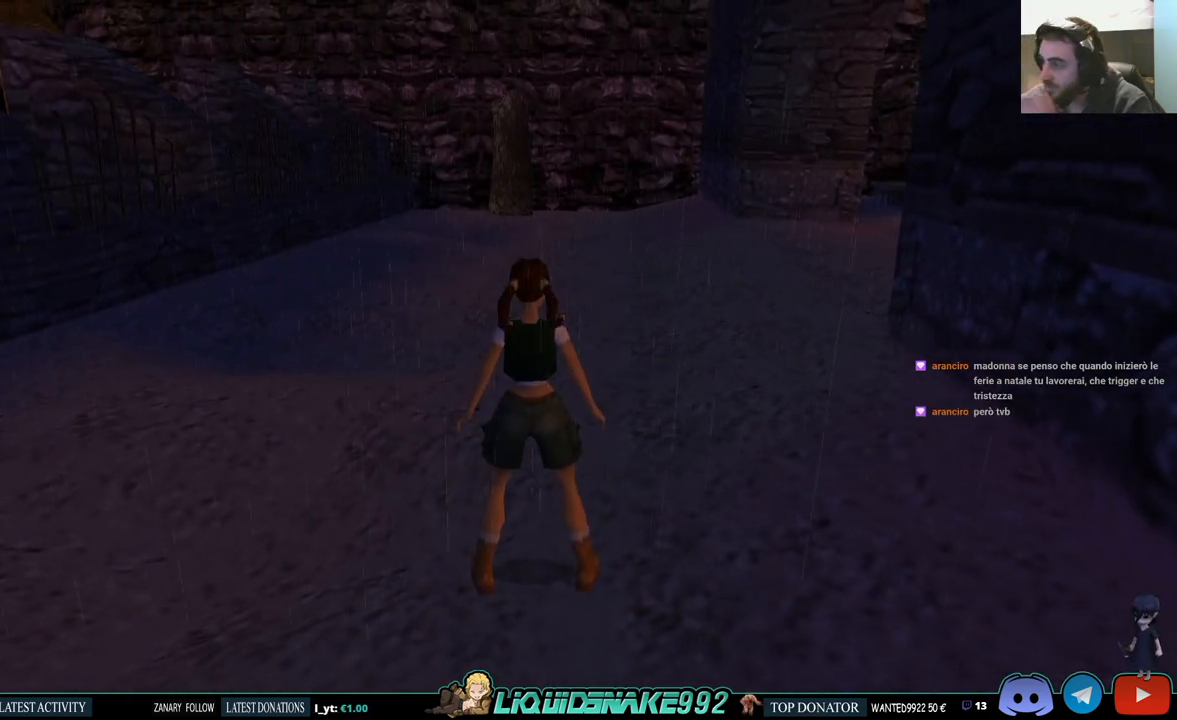
{"buttons": [], "left_stick": "center", "right_stick": "center", "events": []}
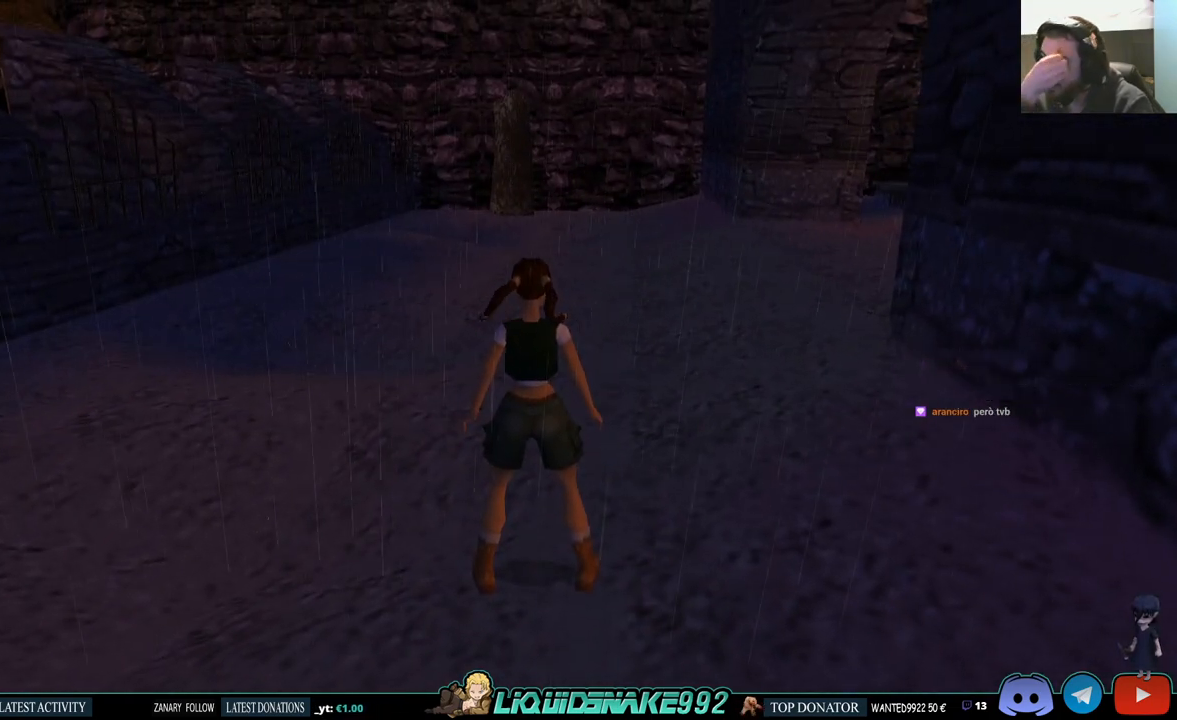
{"buttons": [], "left_stick": "center", "right_stick": "center", "events": []}
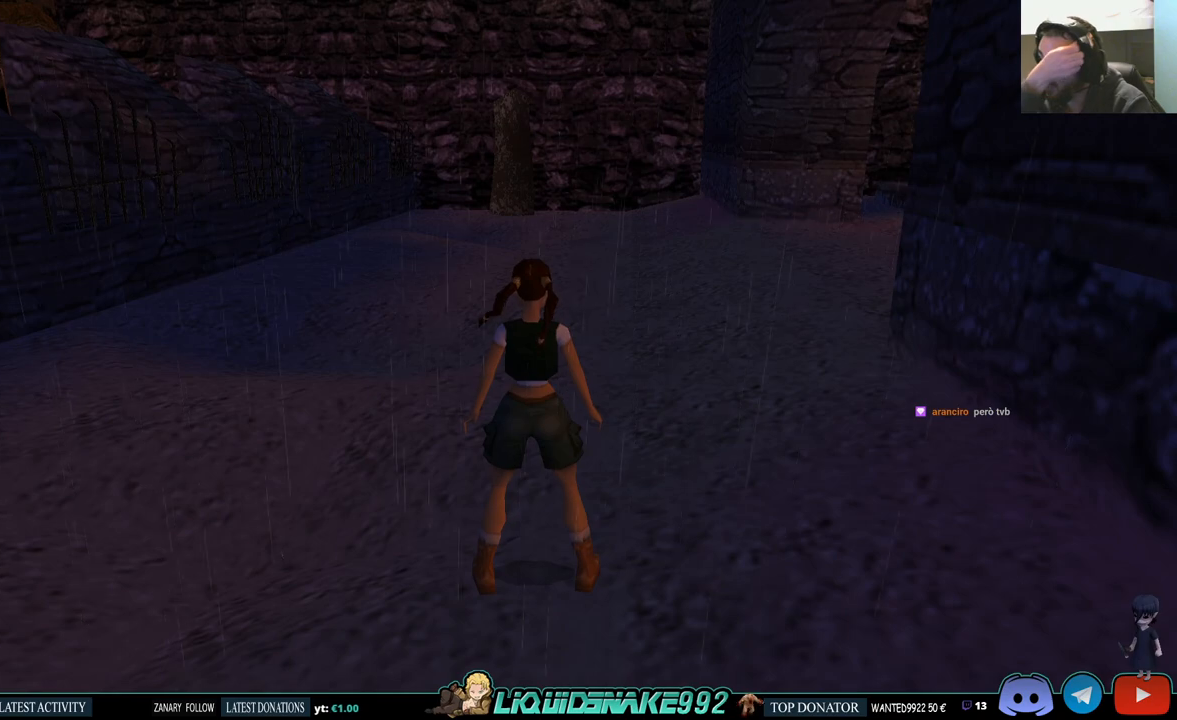
{"buttons": [], "left_stick": "center", "right_stick": "center", "events": []}
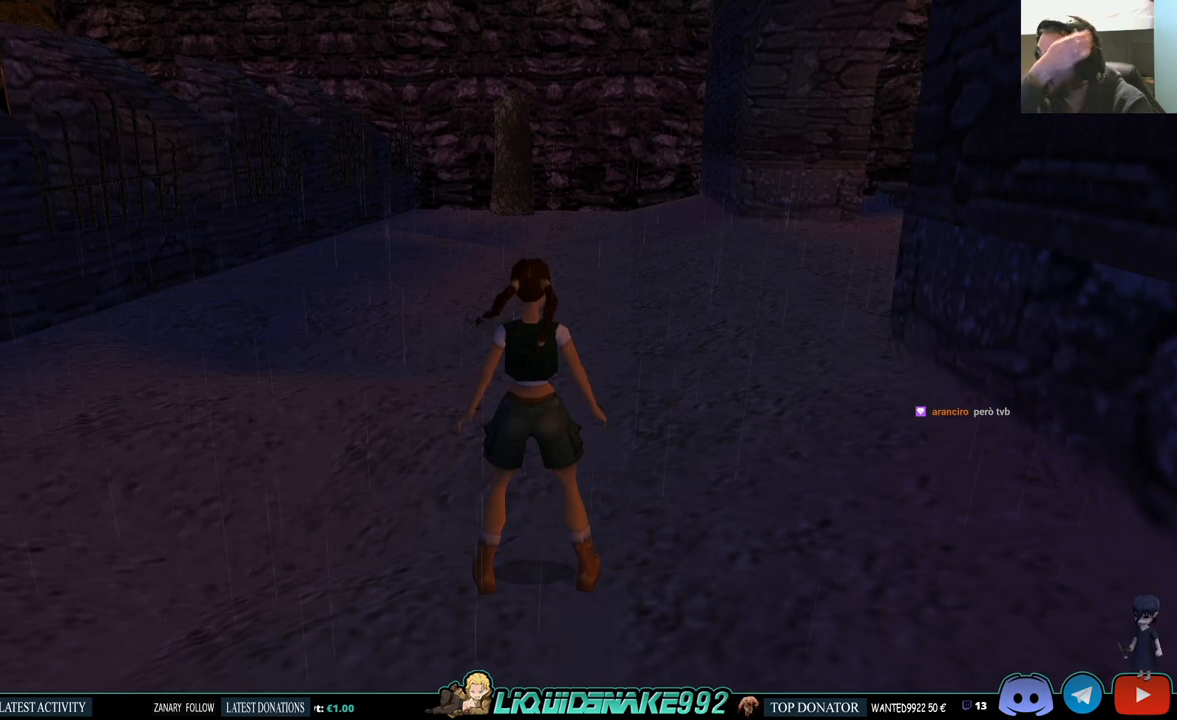
{"buttons": ["DPAD_UP"], "left_stick": "center", "right_stick": "center", "events": [[183, "DPAD_UP", "down"]]}
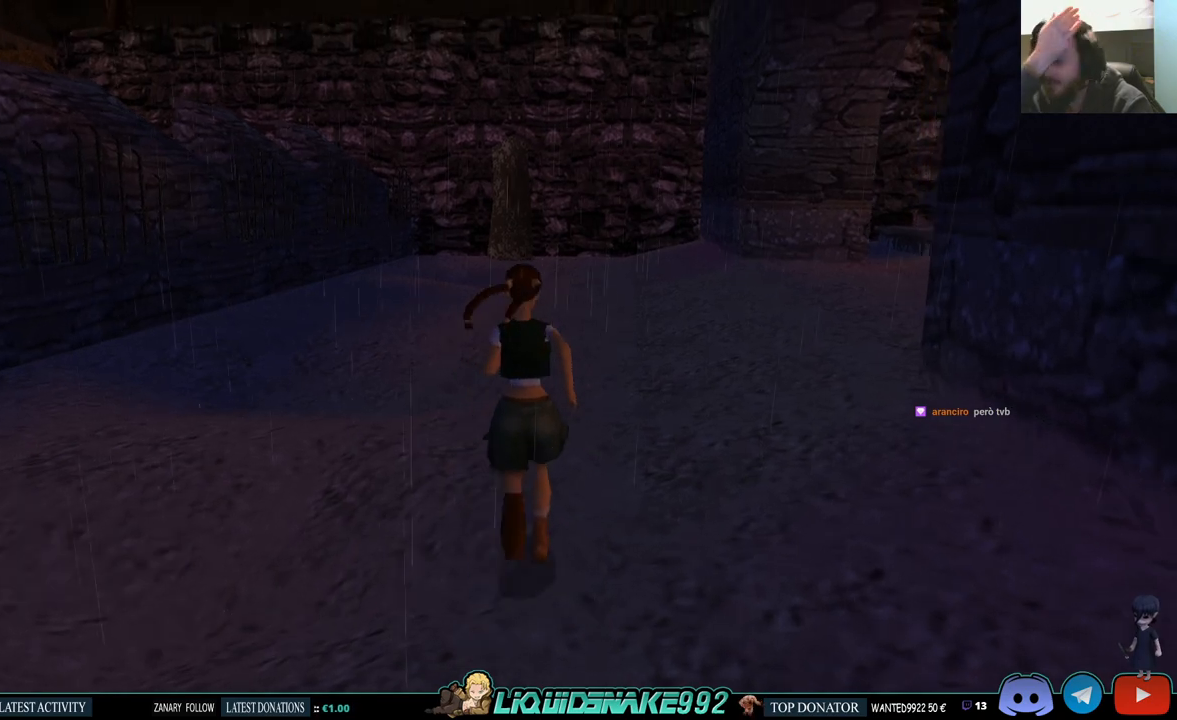
{"buttons": ["DPAD_UP"], "left_stick": "center", "right_stick": "center", "events": []}
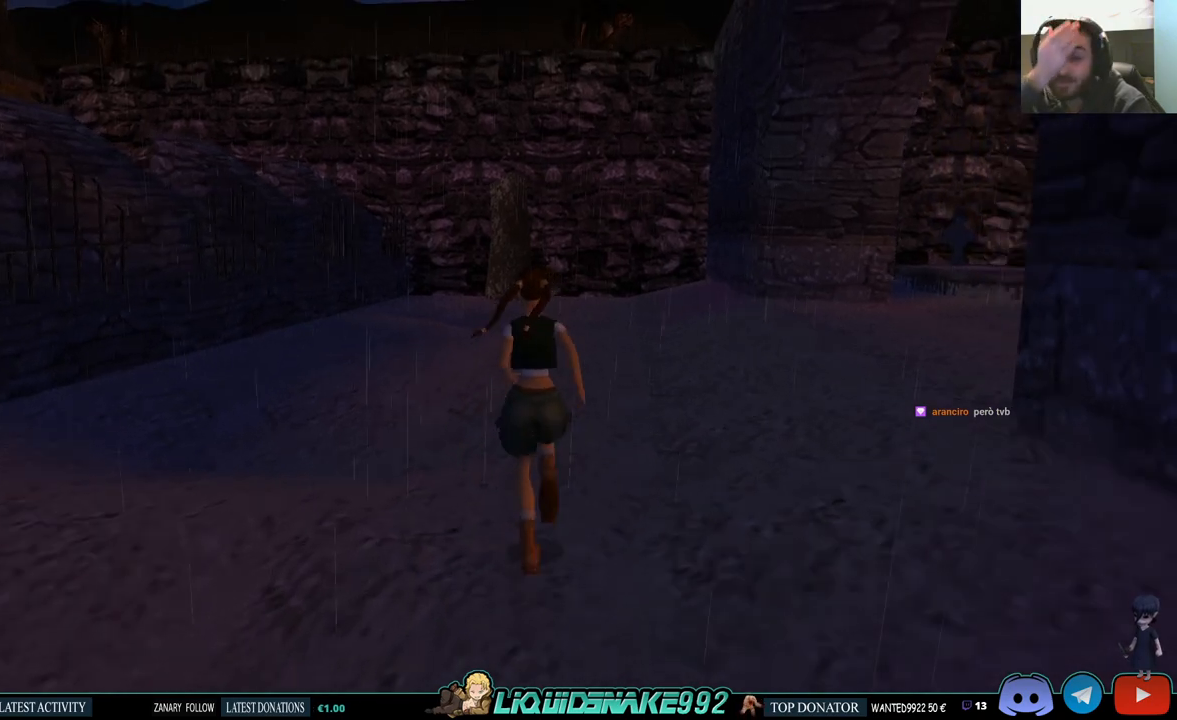
{"buttons": ["DPAD_UP"], "left_stick": "center", "right_stick": "center", "events": []}
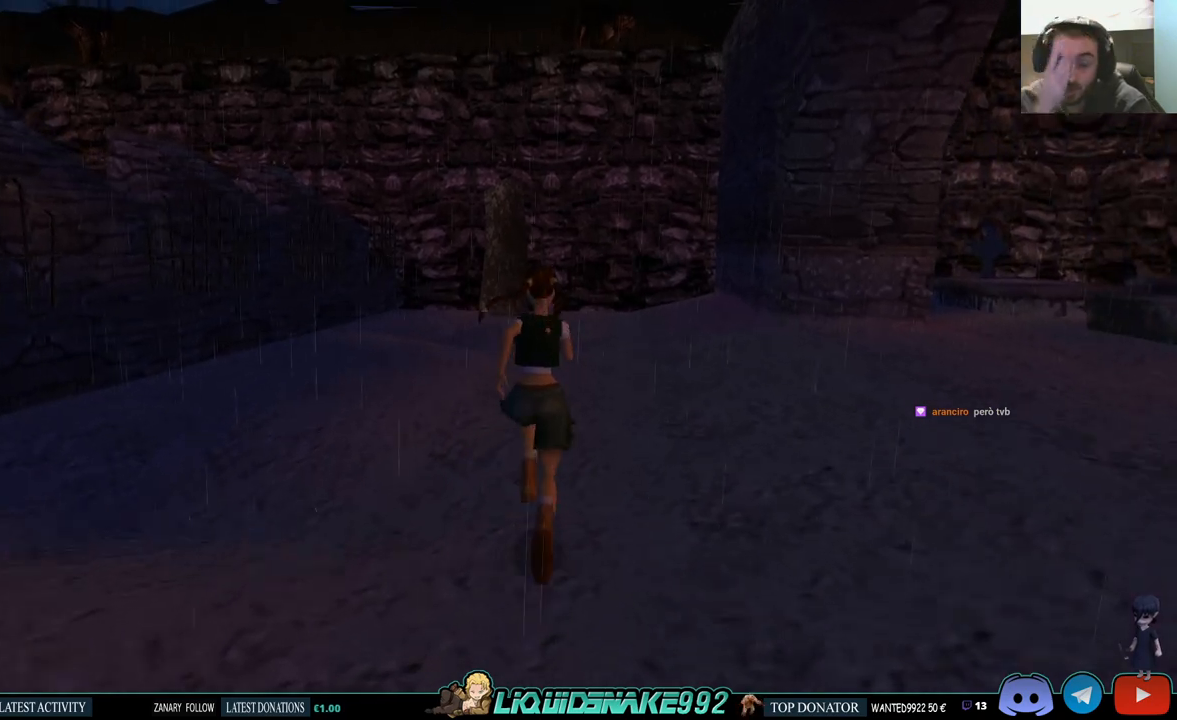
{"buttons": ["DPAD_UP", "DPAD_RIGHT"], "left_stick": "center", "right_stick": "center", "events": [[67, "DPAD_RIGHT", "down"]]}
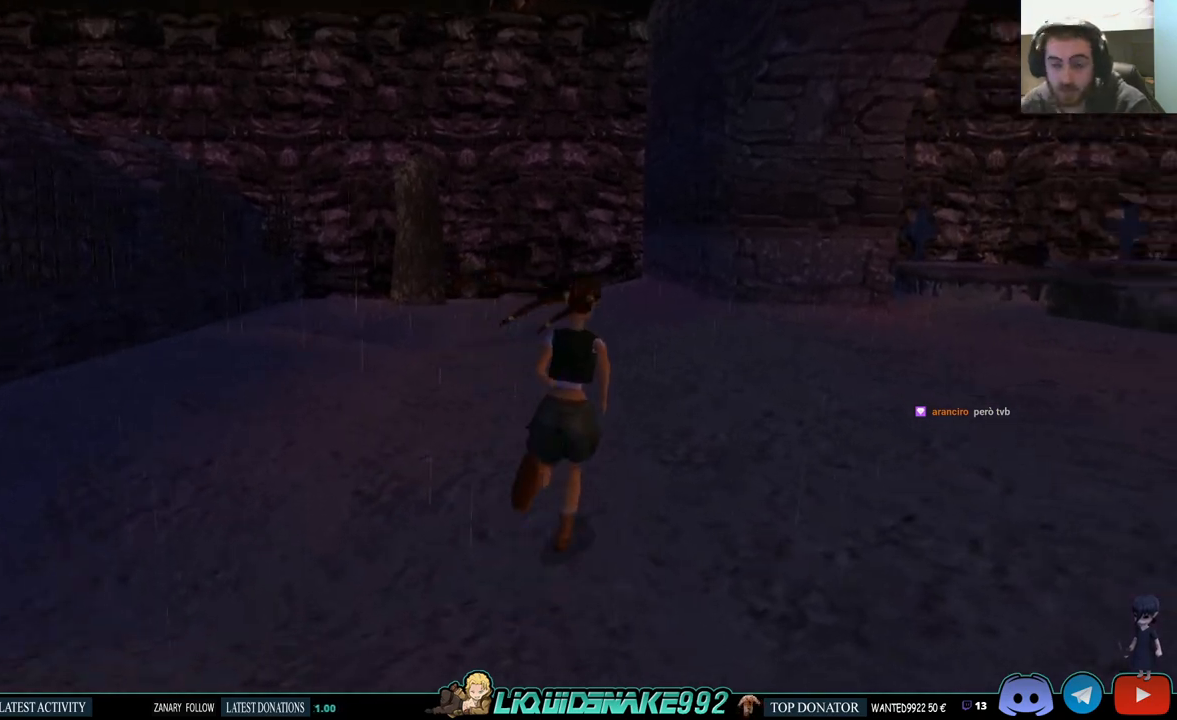
{"buttons": ["SQUARE", "DPAD_UP"], "left_stick": "center", "right_stick": "center", "events": [[233, "DPAD_RIGHT", "up"], [350, "SQUARE", "down"]]}
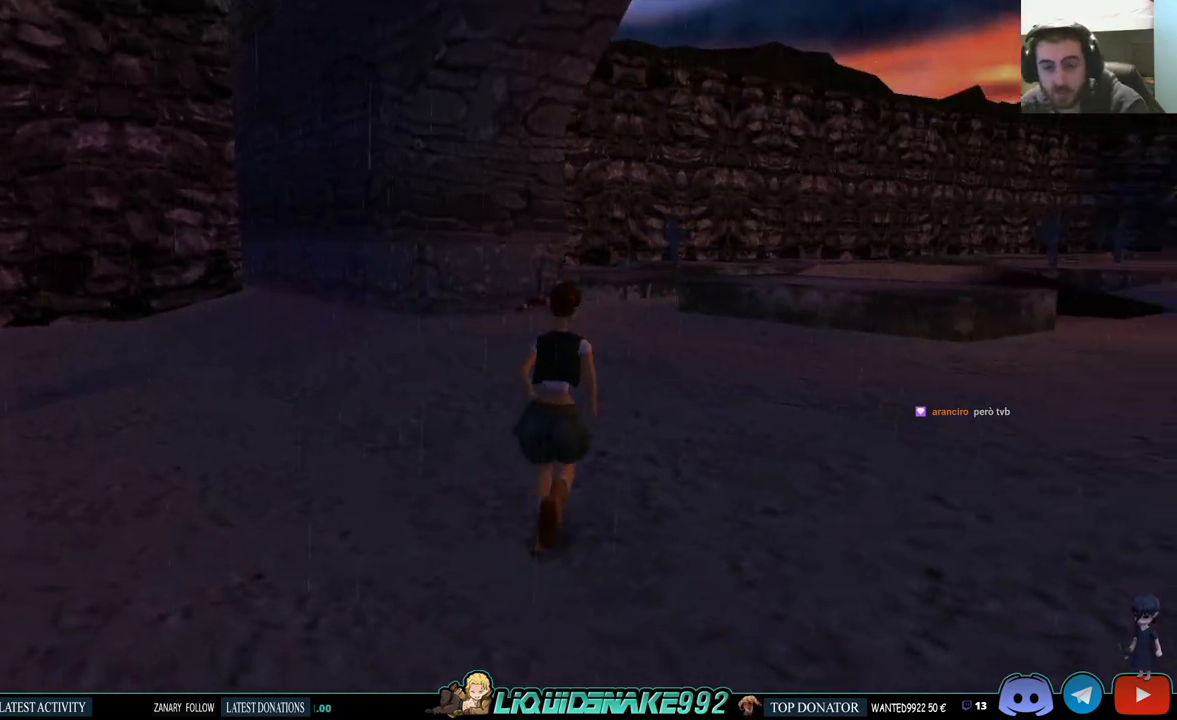
{"buttons": [], "left_stick": "center", "right_stick": "center", "events": [[200, "DPAD_UP", "up"], [383, "SQUARE", "up"]]}
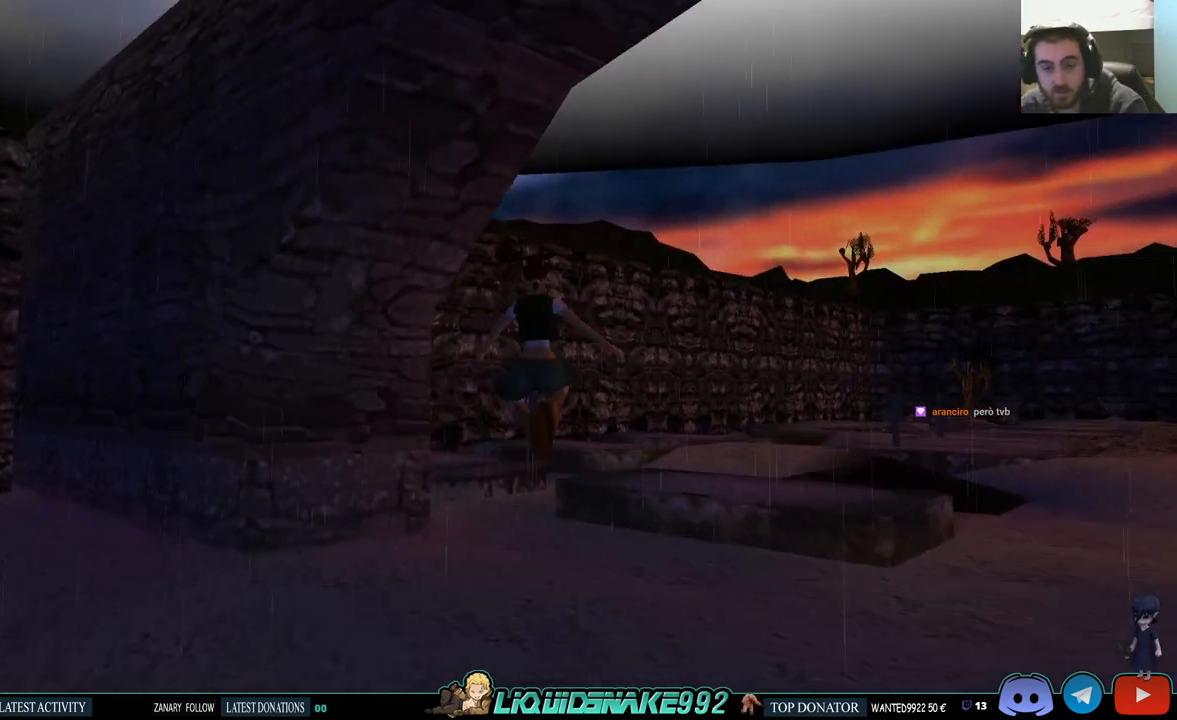
{"buttons": [], "left_stick": "center", "right_stick": "center", "events": []}